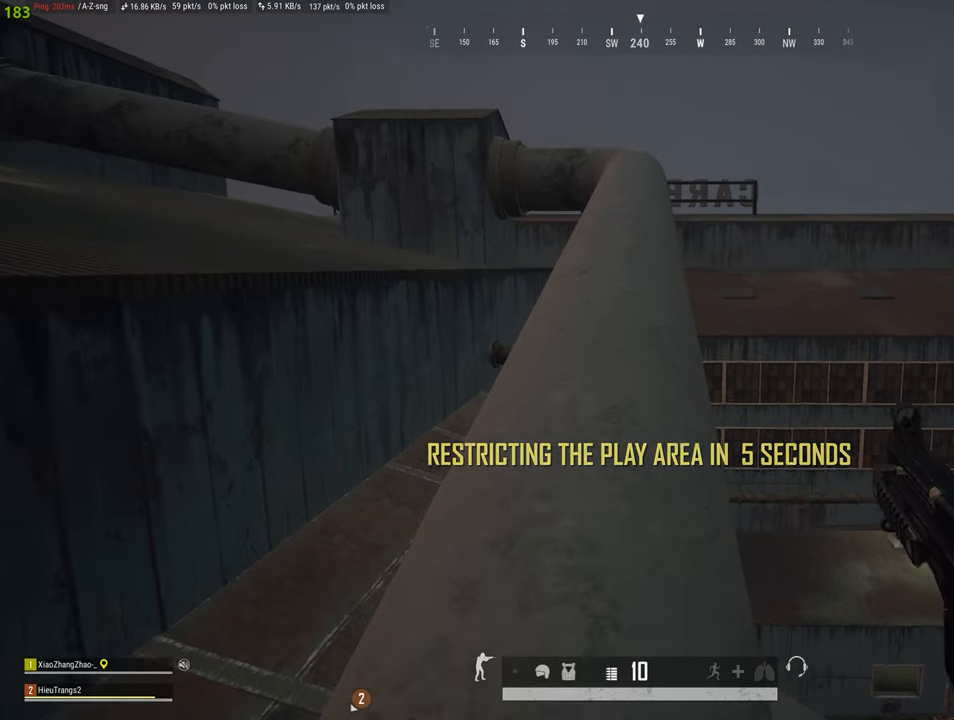
Gameplay with keyboard and mouse; each line is a JSON object with the keys and mouse buttons held at the frame after it. "events" lists presses ("down") and releases ("up") of "1", "2", "3", "4", "5", "a", "alt", "c", "caps_lock", "ctrl", "d", "e", "f", "g", "q", "r", "s", "shift", "space", "t", "tab", "v", "w", "x", "z", "mouse_left", "mouse_wheel" and "mouse_right" between this image and that frame as [ms after this image, input, new state], when the widget could be followed in between. "mouse_left", "mouse_wheel", "mouse_right" = the "left", "wheel", "right" buttons of the "mouse" list. No other keys are recorded. "wheel" means that the mouse wheel is clicked or scrolled. "mouse_move" is the direction in which the mouse moves at that frame (one of eight, or "still"), when it could be read.
{"keys": ["shift", "w"], "mouse": [], "mouse_move": "still", "events": []}
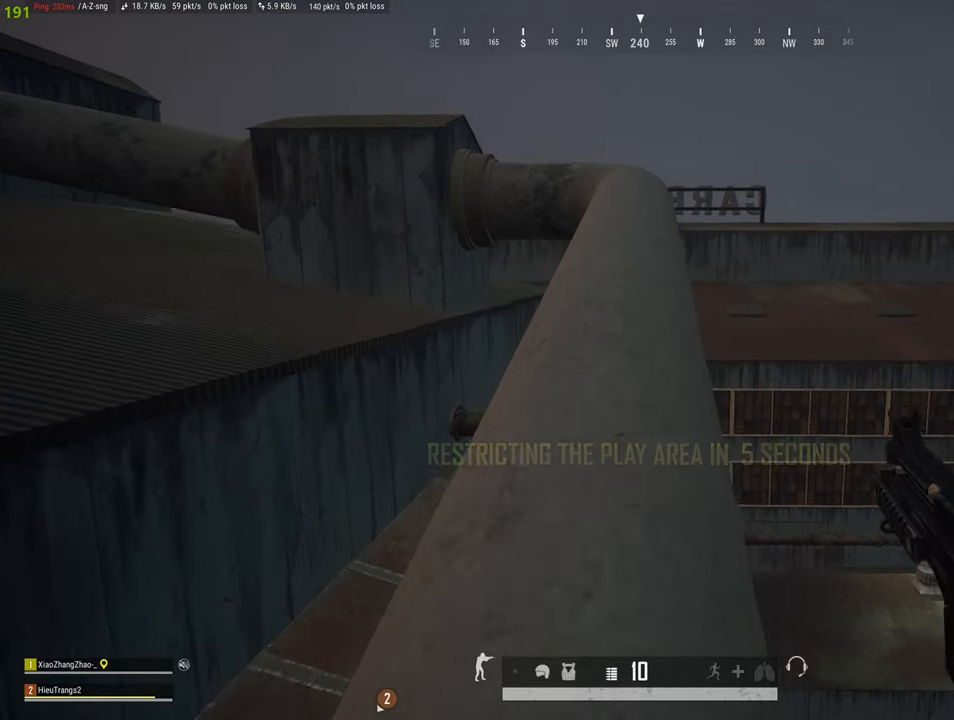
{"keys": ["a", "shift", "w"], "mouse": [], "mouse_move": "still", "events": [[233, "a", "down"], [333, "space", "down"], [467, "space", "up"]]}
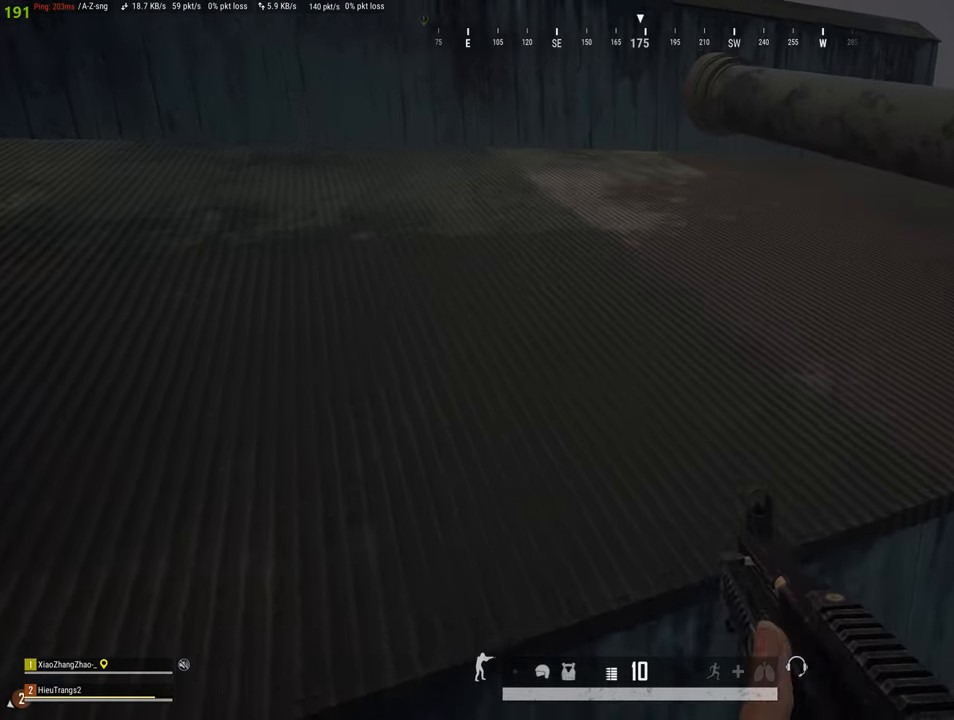
{"keys": ["a", "shift", "w"], "mouse": [], "mouse_move": "still", "events": []}
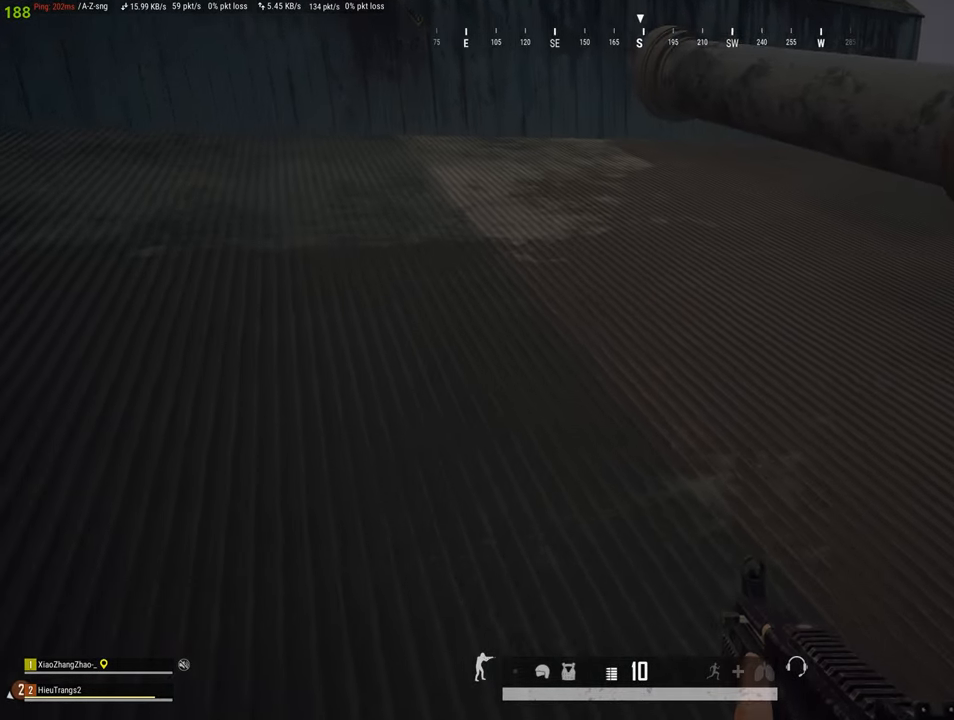
{"keys": ["shift", "w"], "mouse": [], "mouse_move": "left", "events": [[183, "v", "down"], [267, "a", "up"], [267, "v", "up"], [367, "v", "down"], [500, "v", "up"]]}
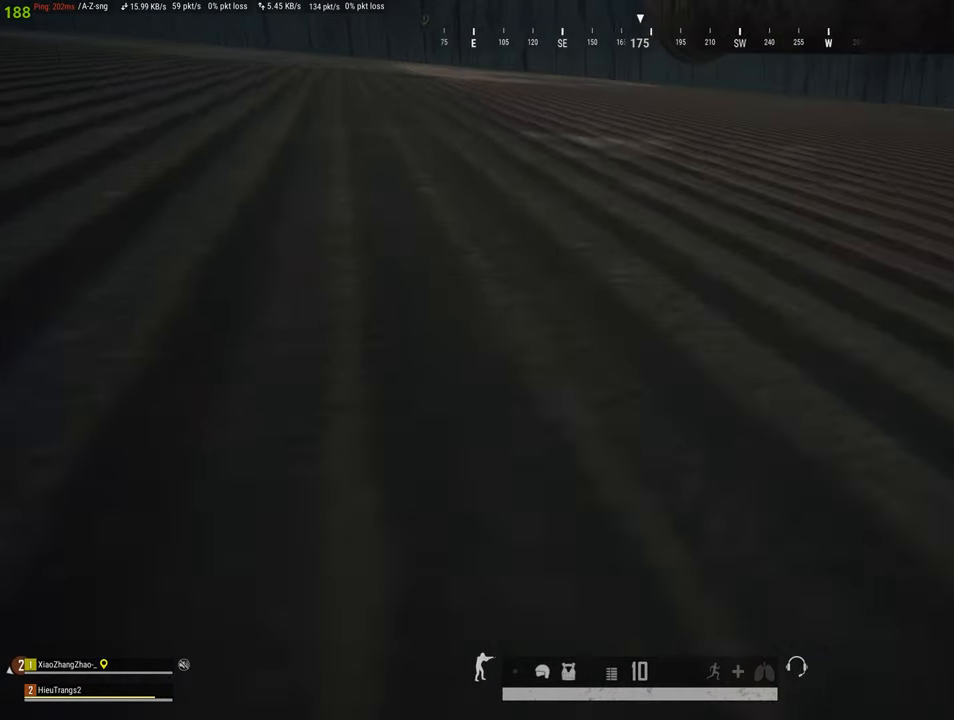
{"keys": ["shift", "w"], "mouse": [], "mouse_move": "up", "events": [[50, "v", "down"], [200, "v", "up"]]}
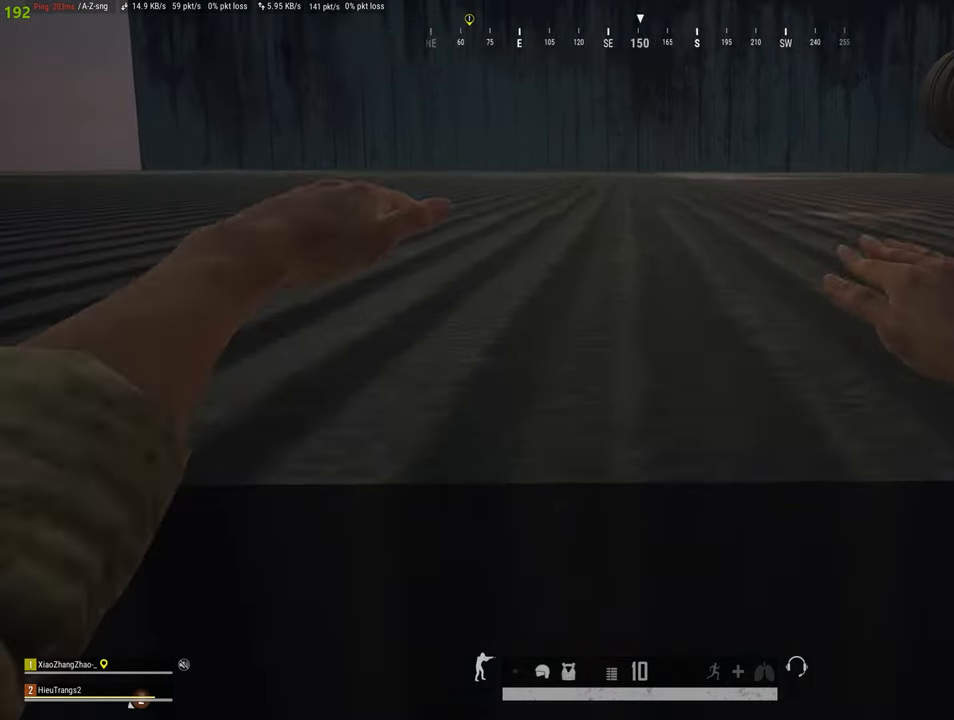
{"keys": ["shift", "w"], "mouse": [], "mouse_move": "down", "events": []}
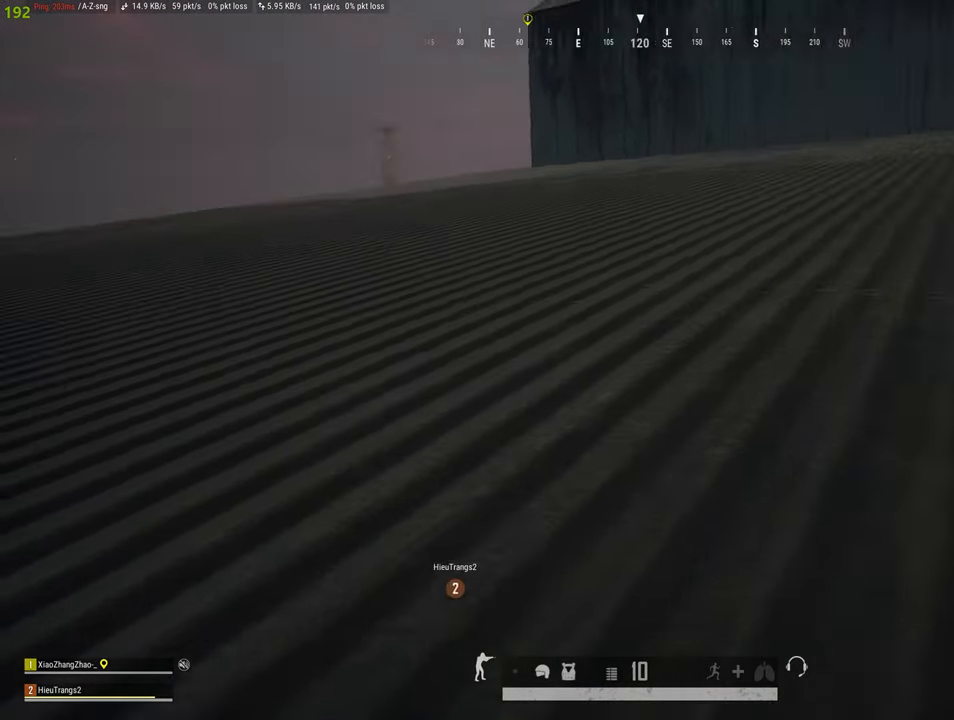
{"keys": ["d", "shift", "w"], "mouse": [], "mouse_move": "right", "events": [[133, "d", "down"]]}
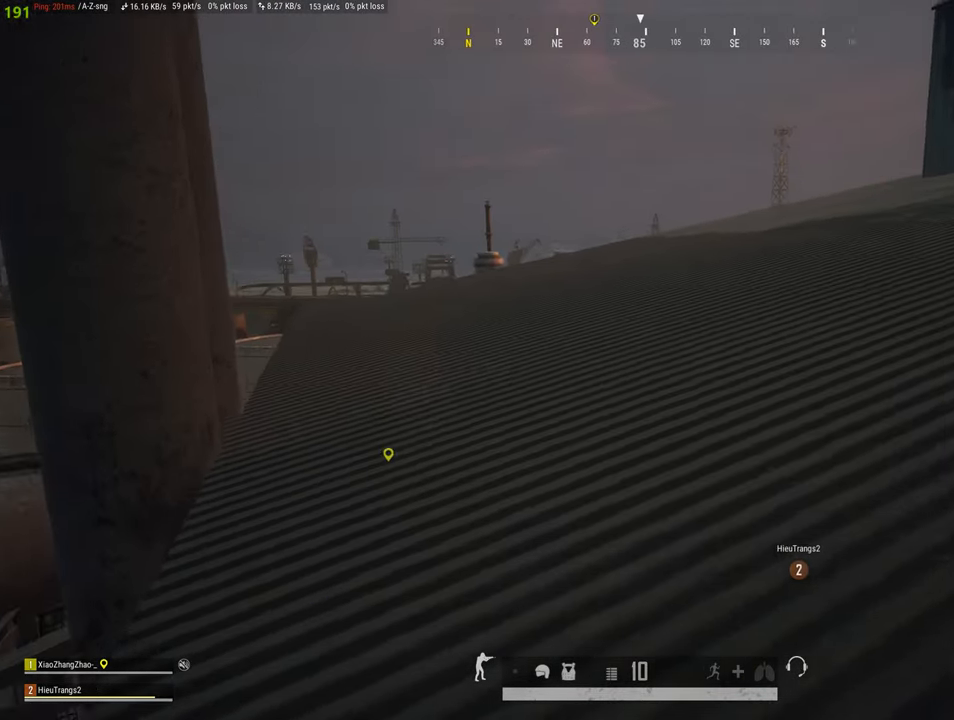
{"keys": ["shift", "w"], "mouse": [], "mouse_move": "still", "events": [[100, "d", "up"]]}
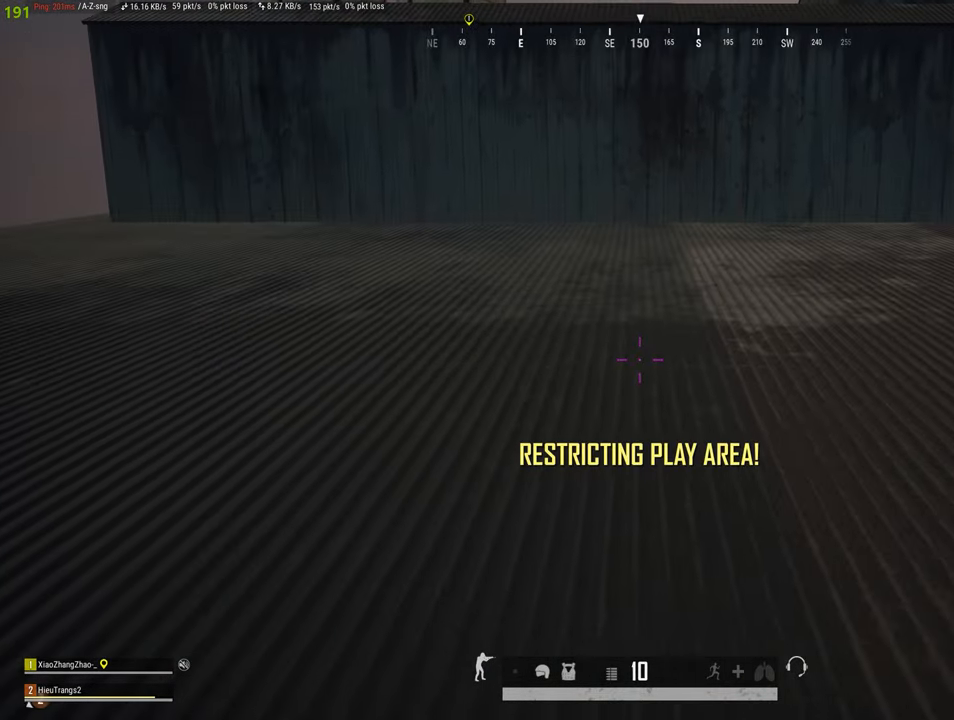
{"keys": ["shift", "w"], "mouse": [], "mouse_move": "left", "events": []}
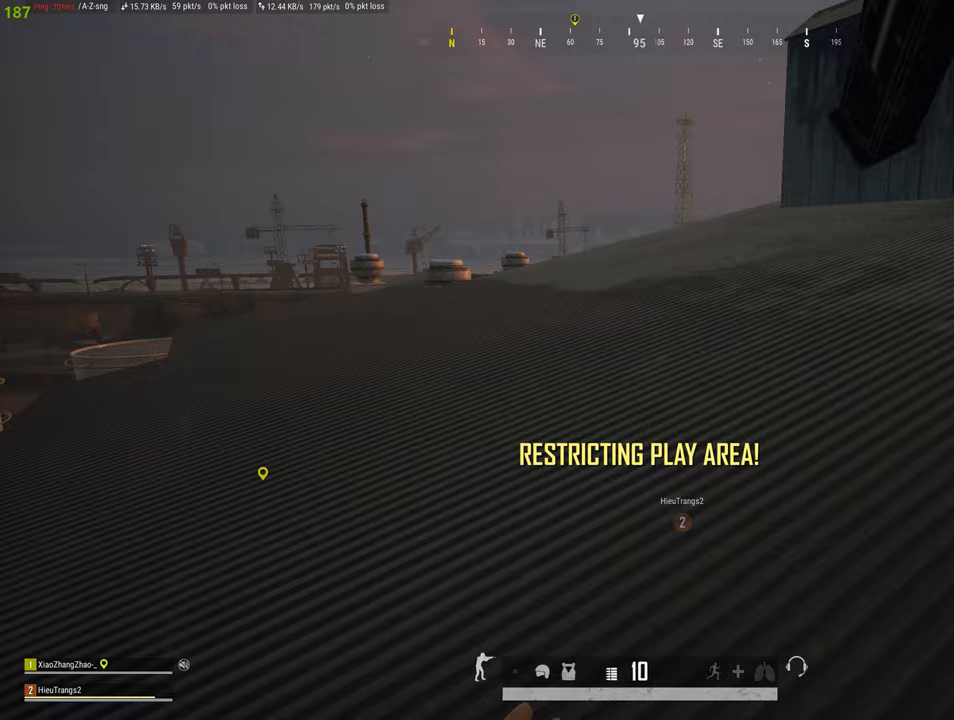
{"keys": ["shift", "w"], "mouse": [], "mouse_move": "right", "events": [[133, "d", "down"], [417, "a", "down"], [417, "d", "up"], [450, "a", "up"]]}
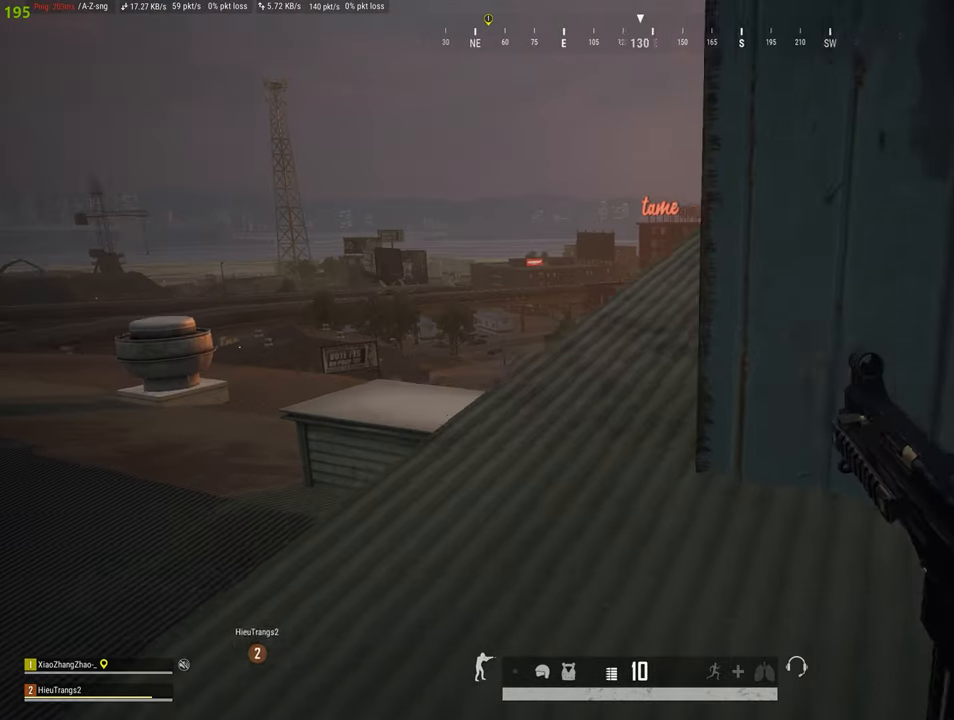
{"keys": ["shift", "w"], "mouse": [], "mouse_move": "right", "events": []}
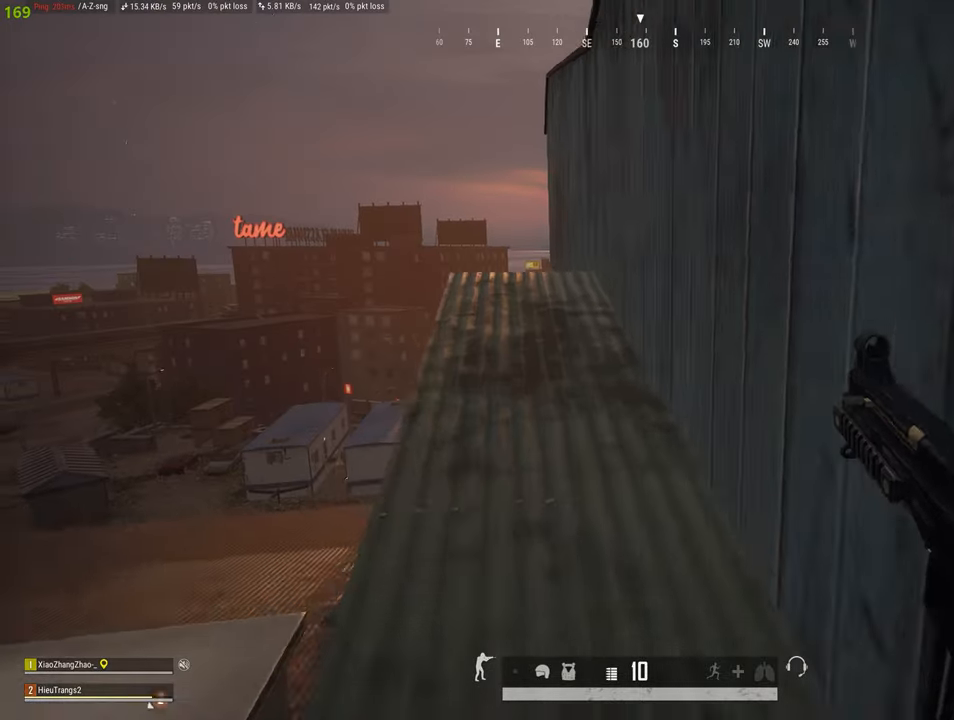
{"keys": ["shift", "w"], "mouse": [], "mouse_move": "left", "events": []}
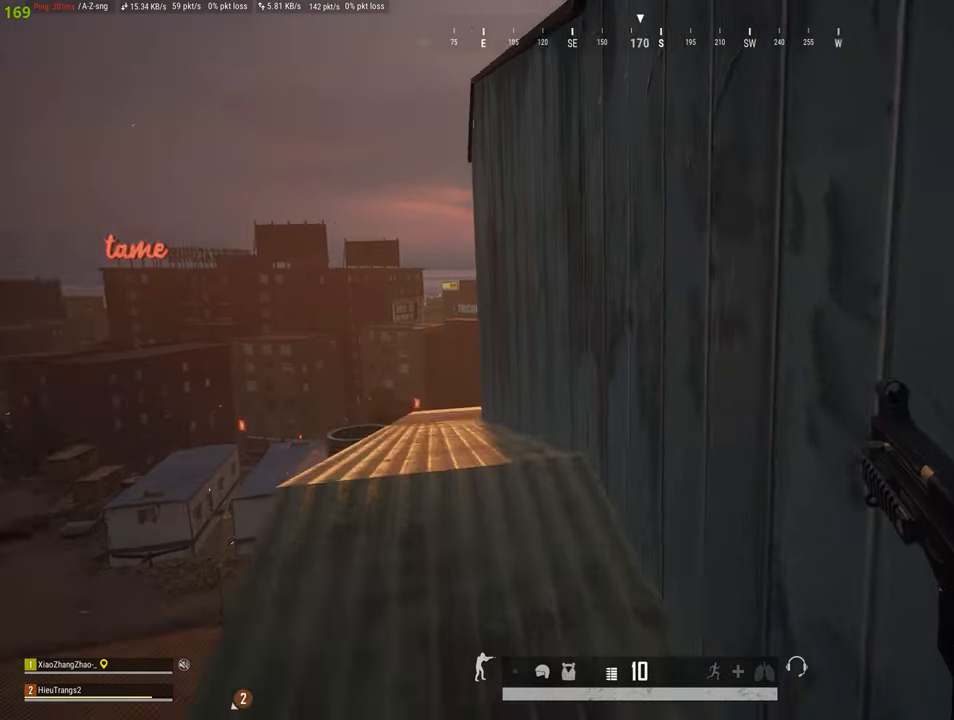
{"keys": ["shift", "w"], "mouse": [], "mouse_move": "left", "events": [[117, "d", "down"], [117, "shift", "up"], [250, "w", "up"], [400, "shift", "down"], [400, "w", "down"], [450, "d", "up"]]}
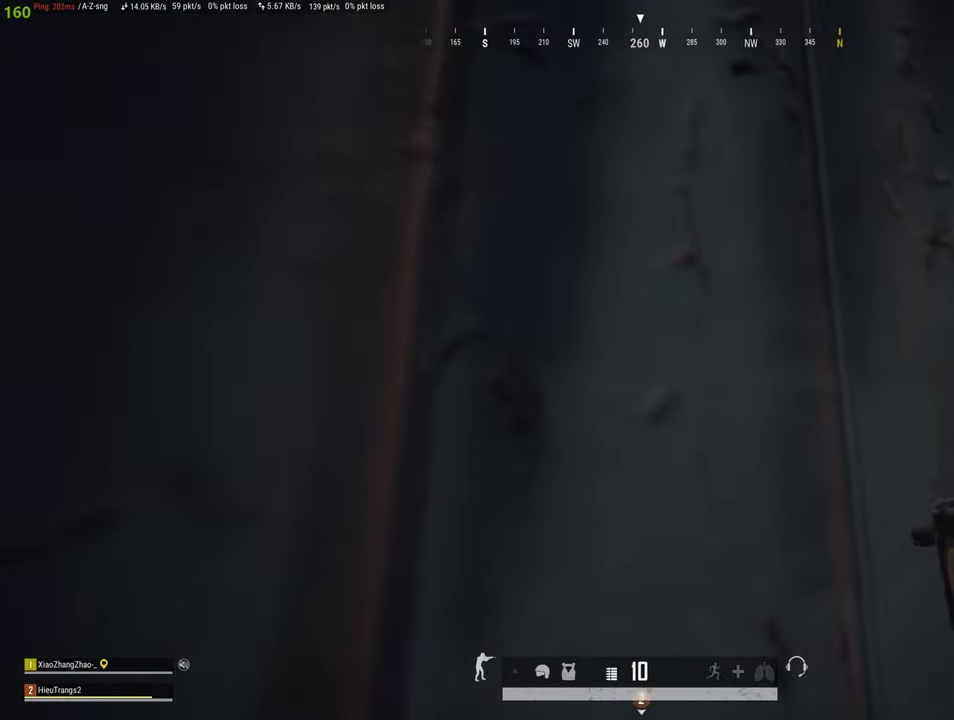
{"keys": ["shift", "w"], "mouse": [], "mouse_move": "down-left", "events": [[83, "space", "down"], [367, "space", "up"], [417, "v", "down"], [500, "v", "up"]]}
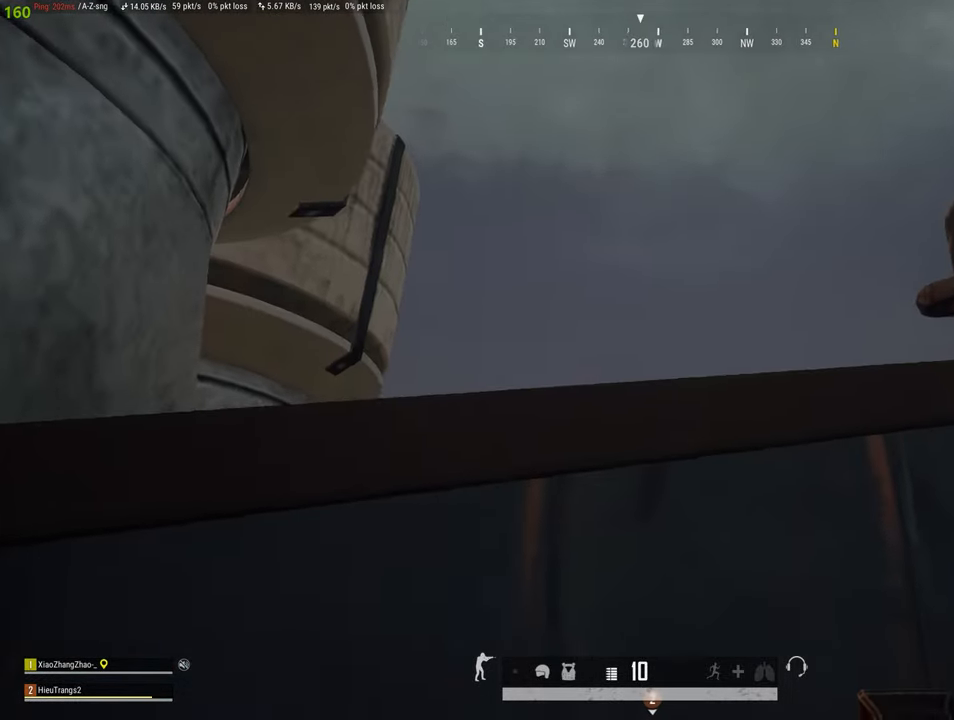
{"keys": ["w"], "mouse": [], "mouse_move": "down-left", "events": [[100, "v", "down"], [333, "v", "up"], [467, "shift", "up"]]}
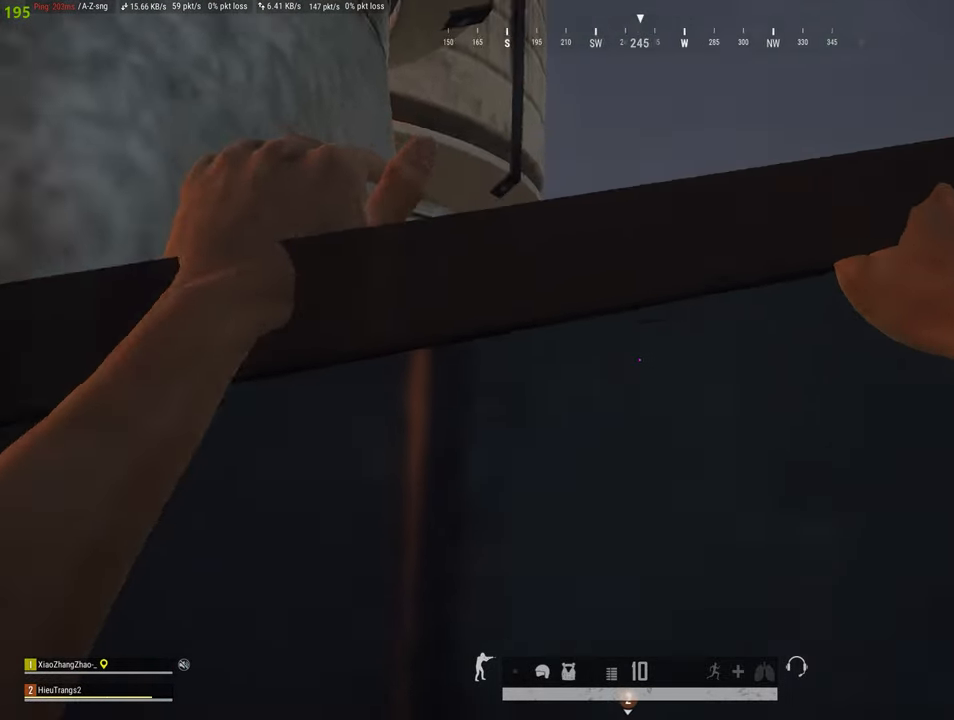
{"keys": ["w"], "mouse": [], "mouse_move": "right", "events": []}
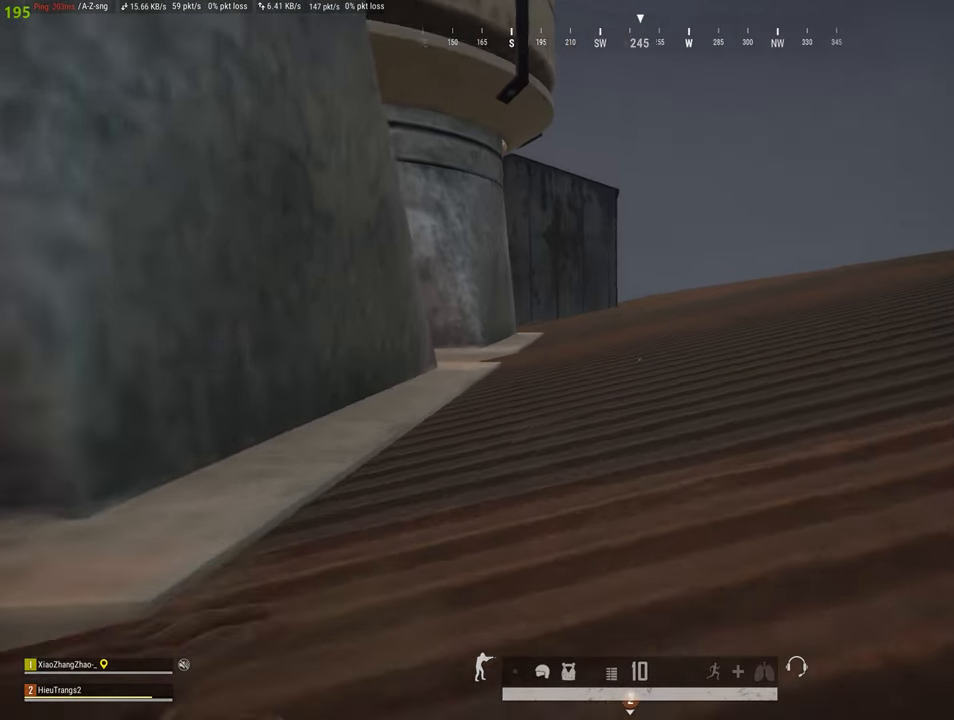
{"keys": ["w"], "mouse": [], "mouse_move": "right", "events": []}
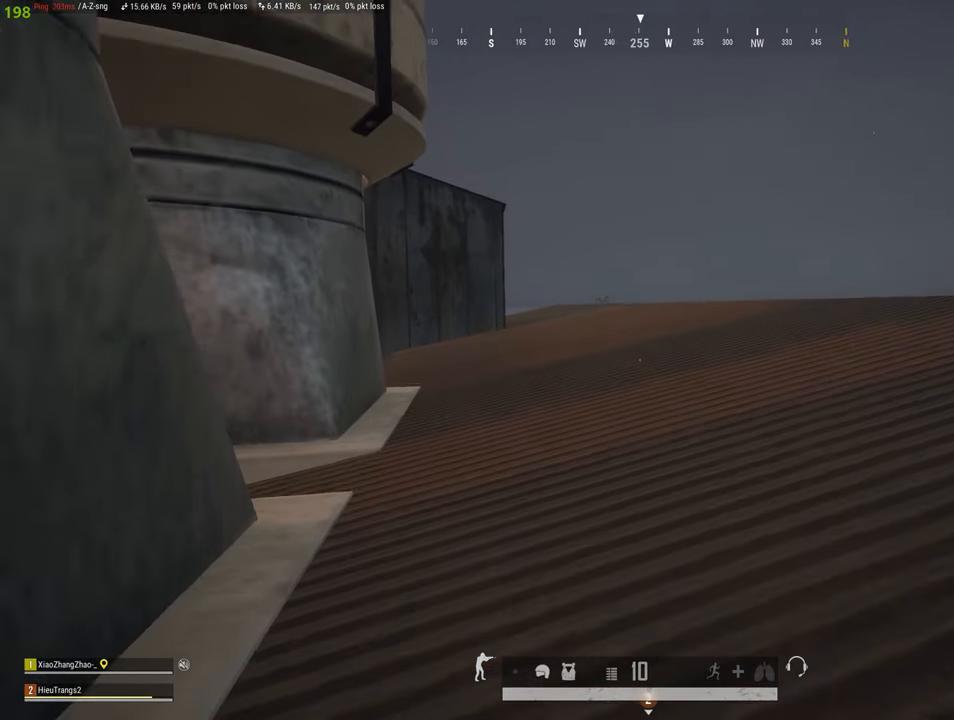
{"keys": ["w"], "mouse": [], "mouse_move": "still", "events": []}
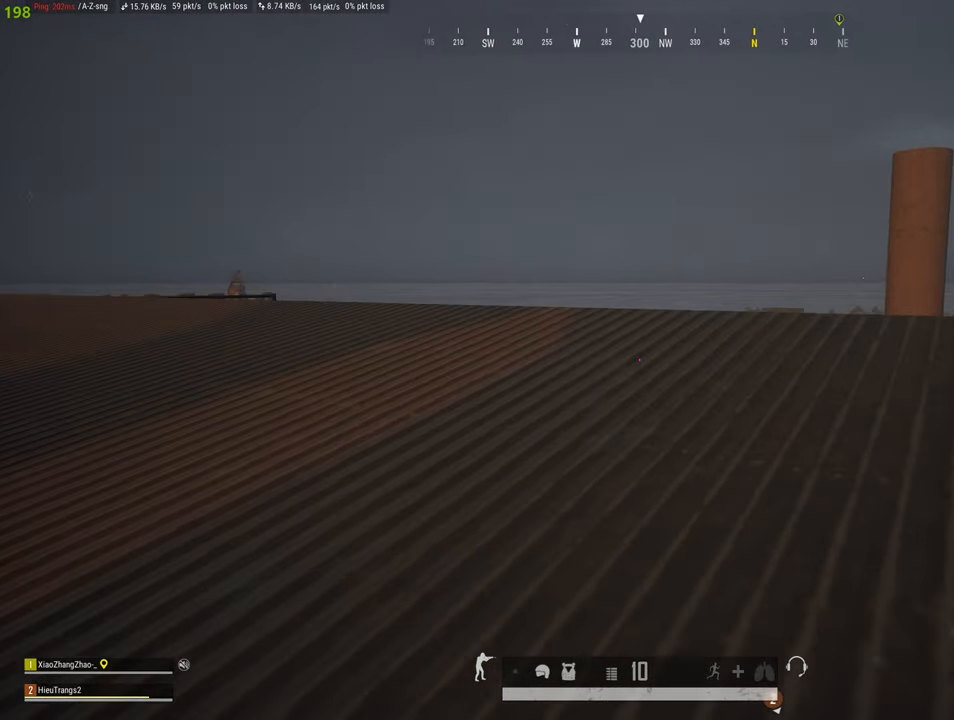
{"keys": ["a", "w"], "mouse": [], "mouse_move": "still", "events": [[450, "a", "down"]]}
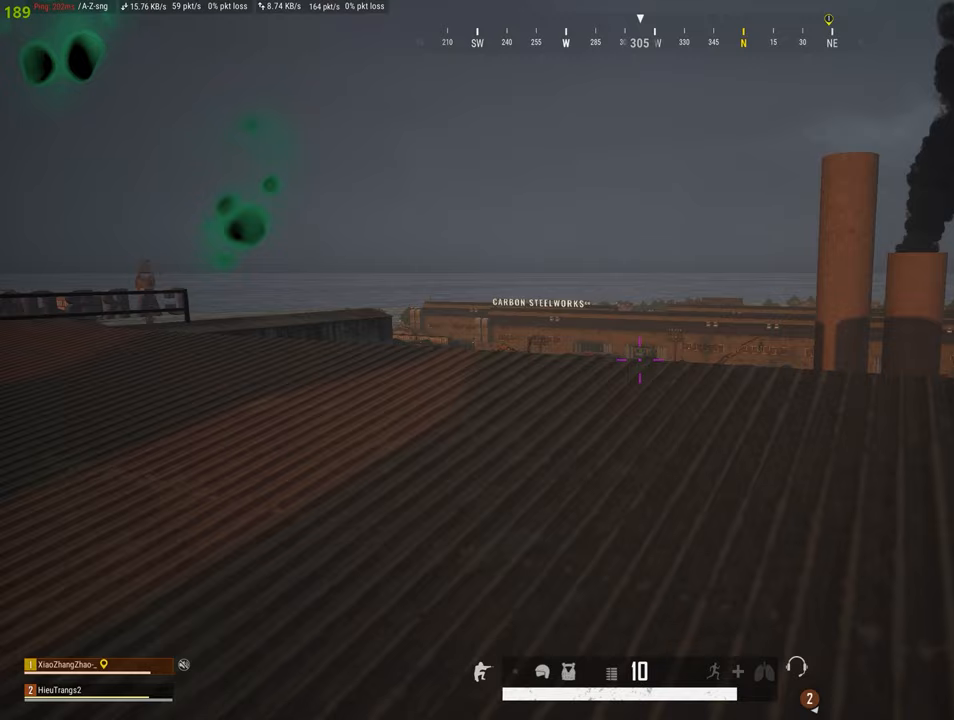
{"keys": ["shift", "w"], "mouse": [], "mouse_move": "still", "events": [[233, "a", "up"], [283, "shift", "down"], [333, "c", "down"], [483, "c", "up"]]}
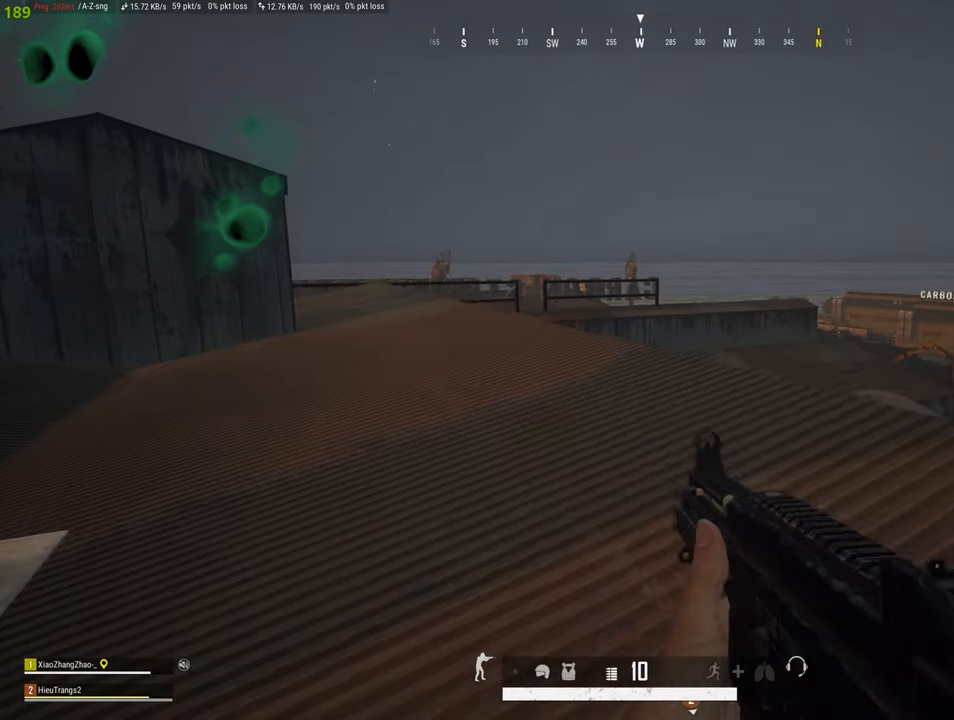
{"keys": ["a", "s"], "mouse": [], "mouse_move": "still", "events": [[17, "a", "down"], [117, "shift", "up"], [150, "w", "up"], [350, "s", "down"]]}
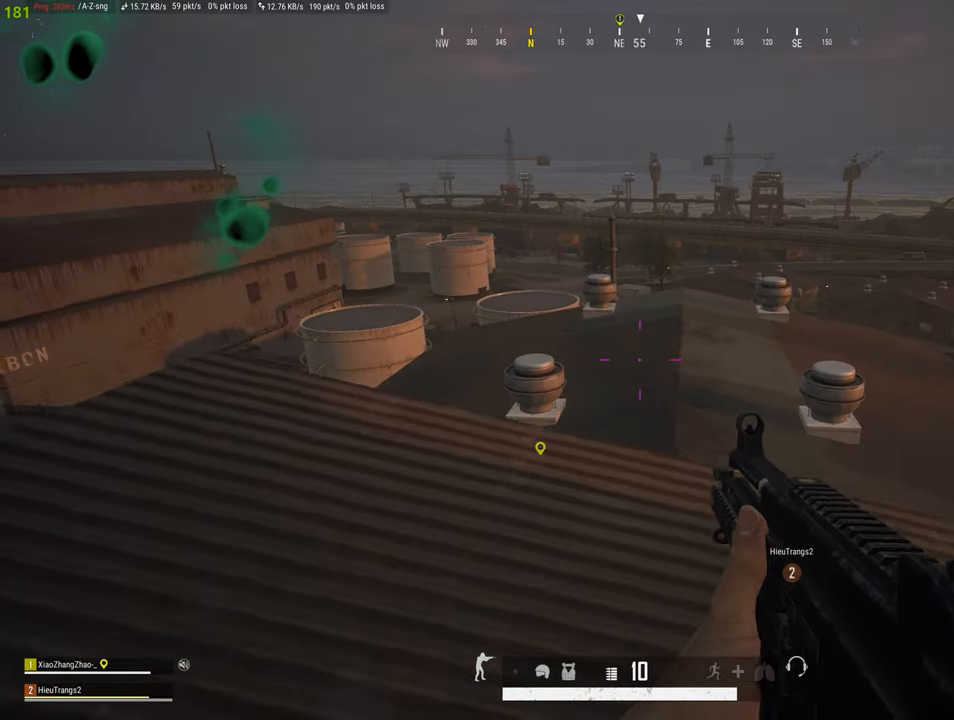
{"keys": ["c", "d"], "mouse": [], "mouse_move": "up-left", "events": [[183, "d", "down"], [267, "a", "up"], [267, "c", "down"], [267, "s", "up"], [367, "c", "up"], [450, "c", "down"]]}
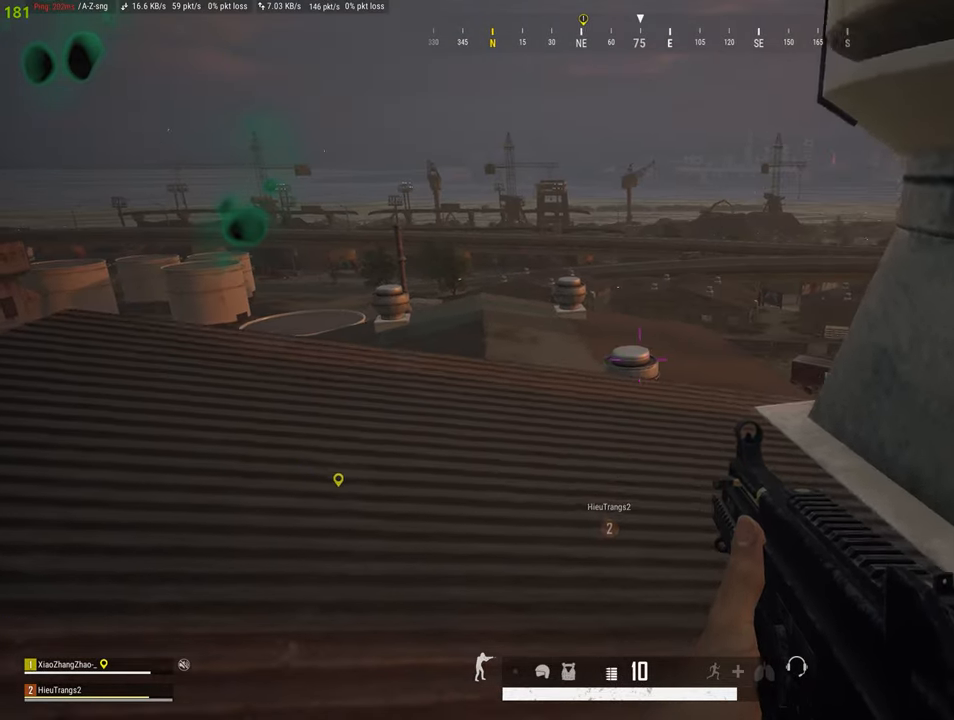
{"keys": ["a", "d", "s"], "mouse": [], "mouse_move": "still", "events": [[100, "c", "up"], [100, "w", "down"], [283, "w", "up"], [383, "a", "down"], [433, "s", "down"]]}
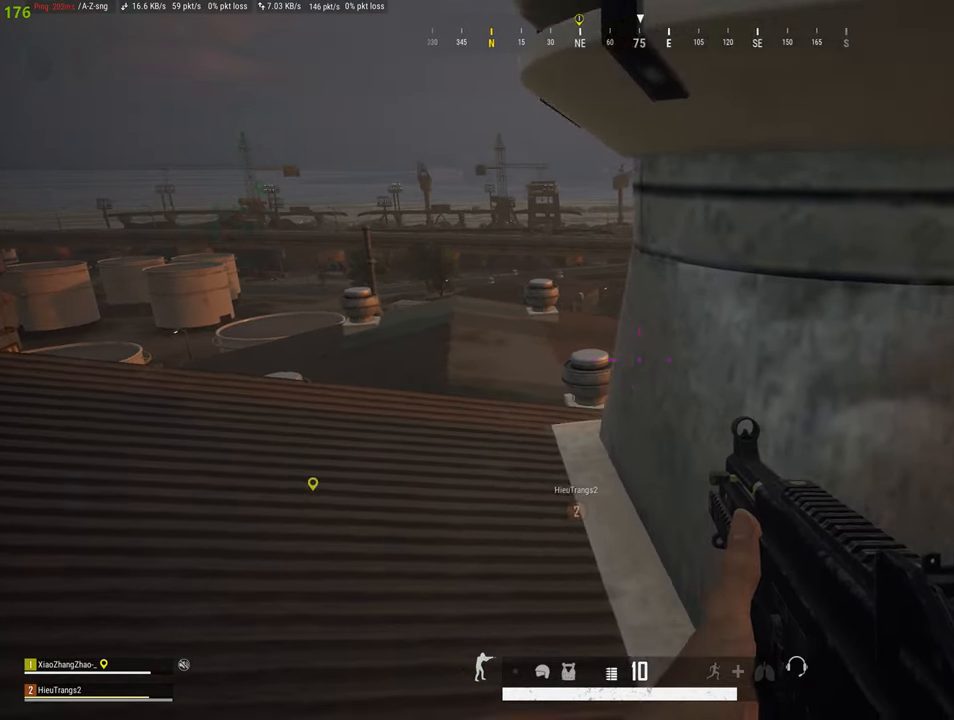
{"keys": ["c", "d"], "mouse": [], "mouse_move": "still", "events": [[17, "d", "up"], [117, "a", "up"], [117, "d", "down"], [217, "s", "up"], [267, "c", "down"], [350, "c", "up"], [433, "c", "down"]]}
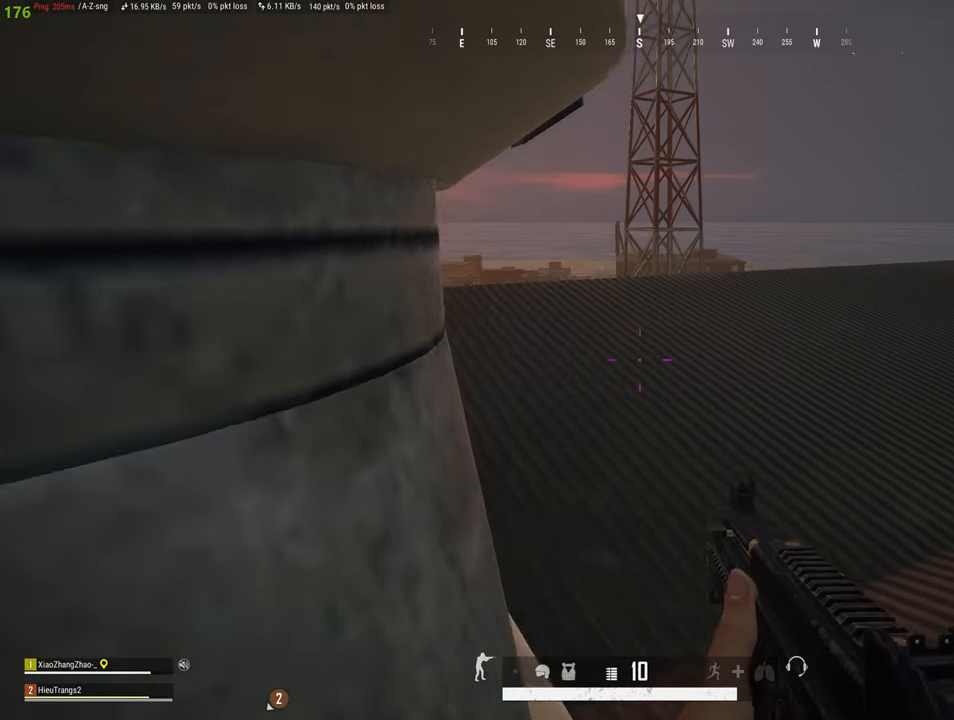
{"keys": ["shift", "w"], "mouse": [], "mouse_move": "left", "events": [[33, "w", "down"], [83, "c", "up"], [267, "shift", "down"], [317, "d", "up"]]}
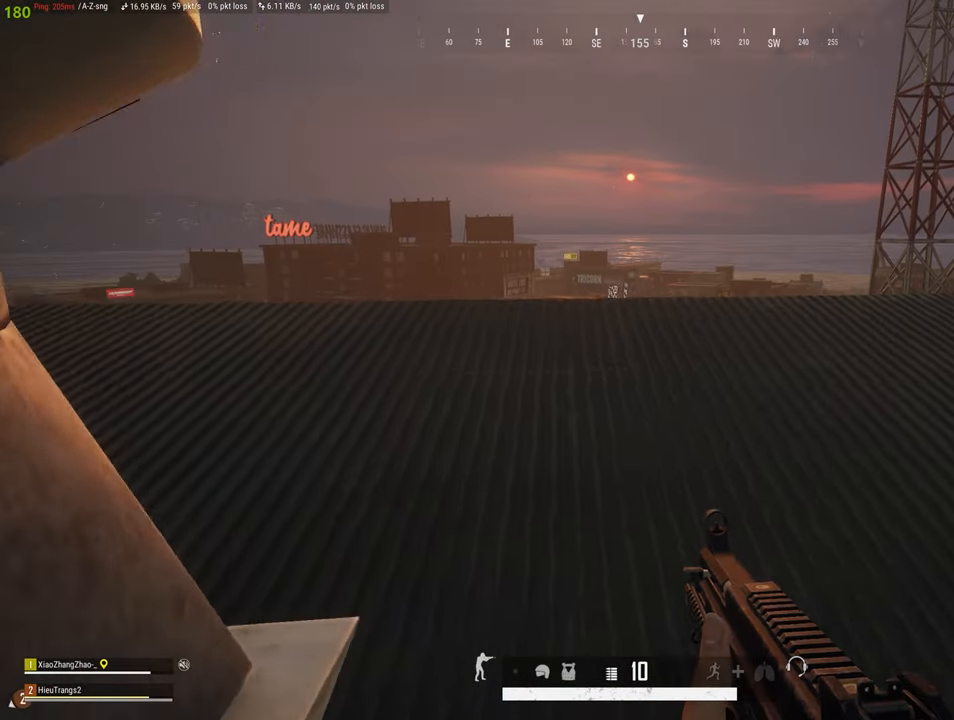
{"keys": ["d", "shift", "w"], "mouse": [], "mouse_move": "left", "events": [[283, "d", "down"]]}
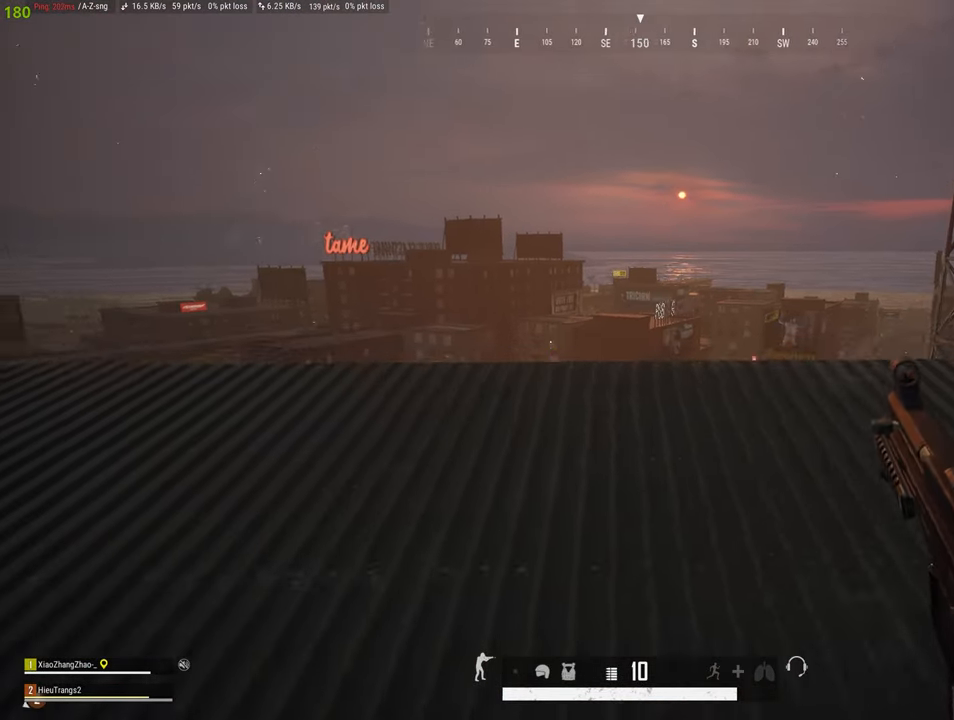
{"keys": ["c", "d", "e"], "mouse": [], "mouse_move": "still", "events": [[67, "shift", "up"], [167, "w", "up"], [450, "c", "down"], [483, "e", "down"]]}
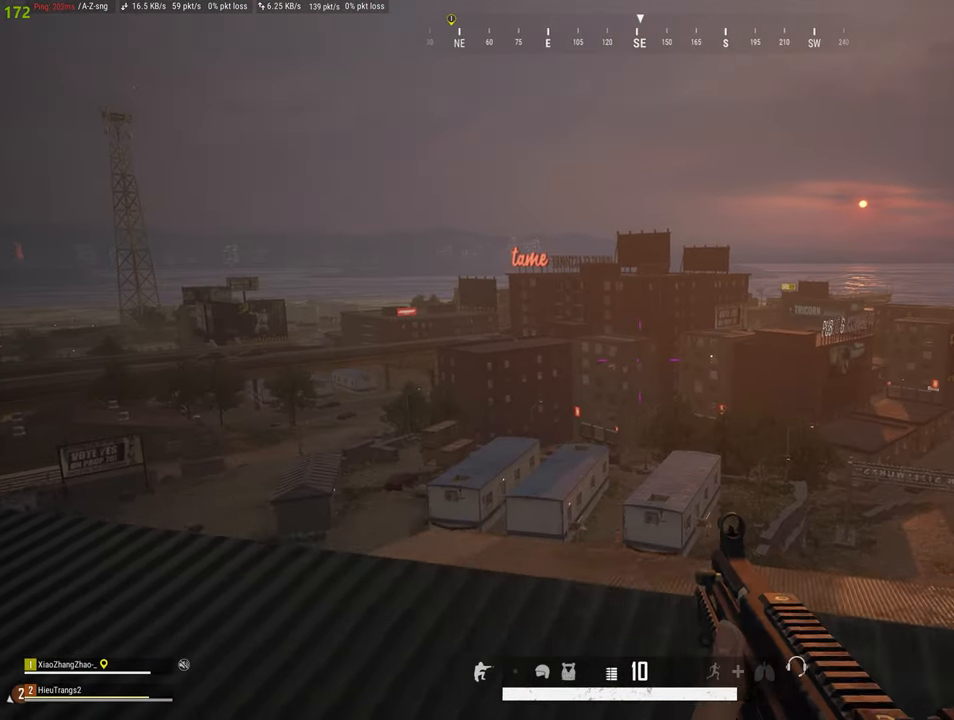
{"keys": ["a", "d", "s"], "mouse": [], "mouse_move": "still", "events": [[83, "c", "up"], [133, "e", "up"], [367, "a", "down"], [367, "s", "down"]]}